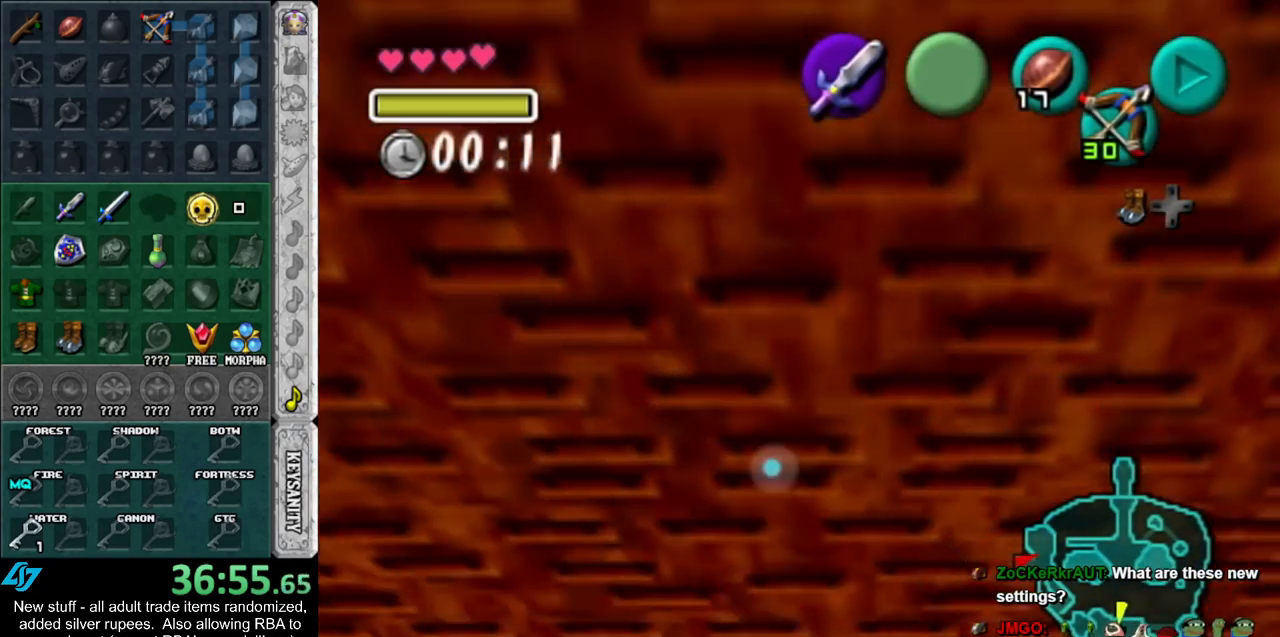
Gameplay with a controller (Nintendo layout); each line is a JSON object with the inputs held at the frame after it. "events" lists button and stick changes between this image and that frame as [ms after this image, input, new state], when the widget could be followed in between. Not read: L3 R3.
{"buttons": [], "left_stick": "down", "right_stick": "center", "events": []}
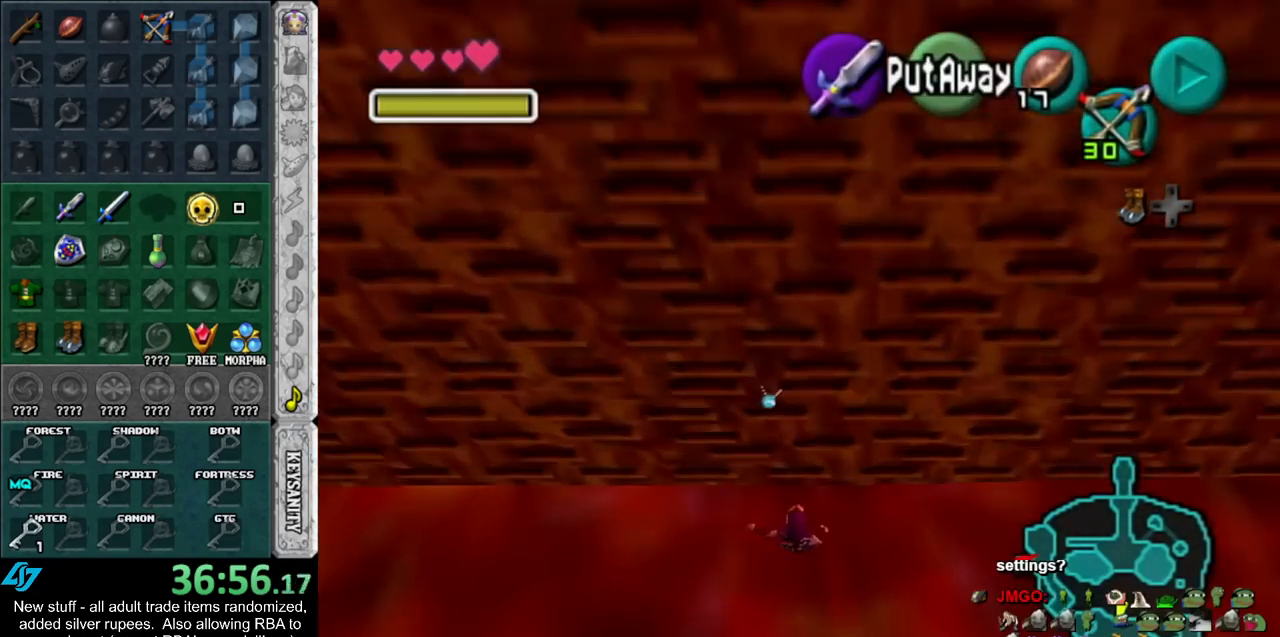
{"buttons": [], "left_stick": "center", "right_stick": "center", "events": [[167, "left_stick", "center"]]}
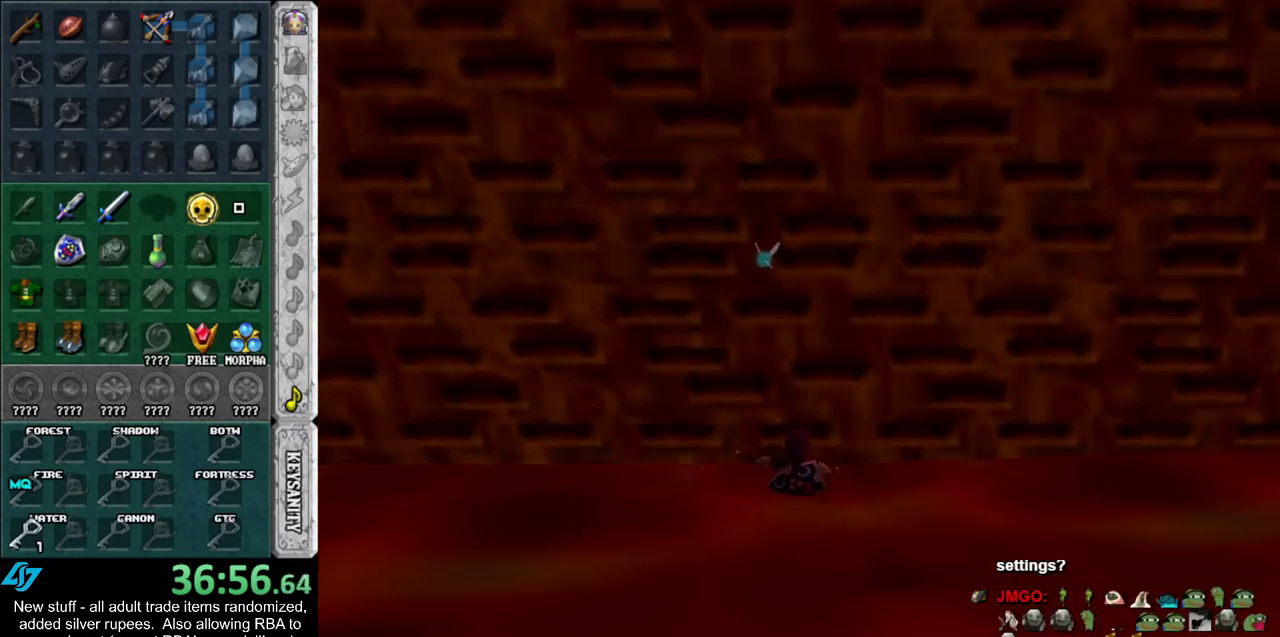
{"buttons": [], "left_stick": "center", "right_stick": "center", "events": []}
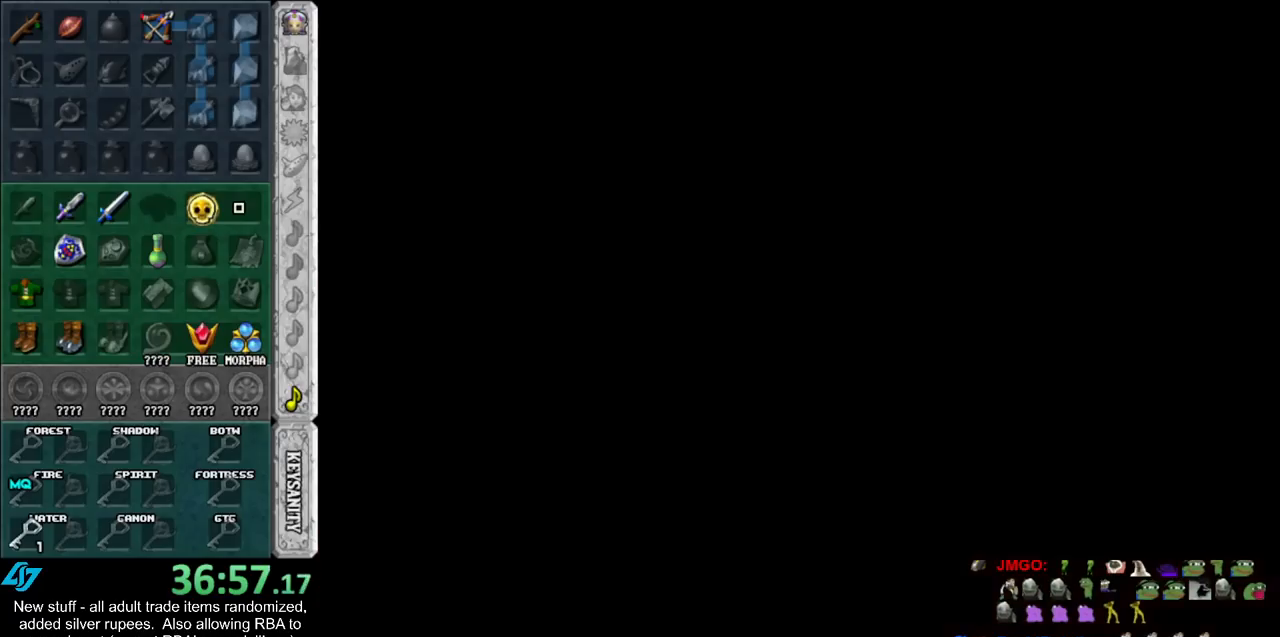
{"buttons": [], "left_stick": "center", "right_stick": "center", "events": []}
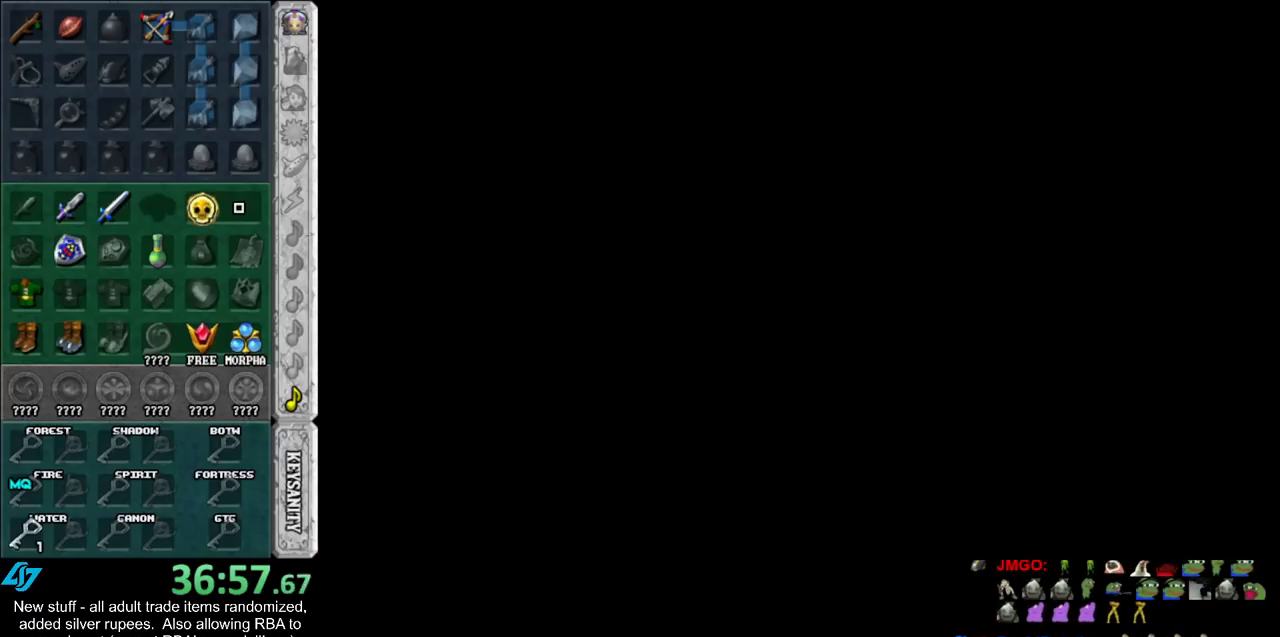
{"buttons": [], "left_stick": "up", "right_stick": "center", "events": [[450, "left_stick", "up"]]}
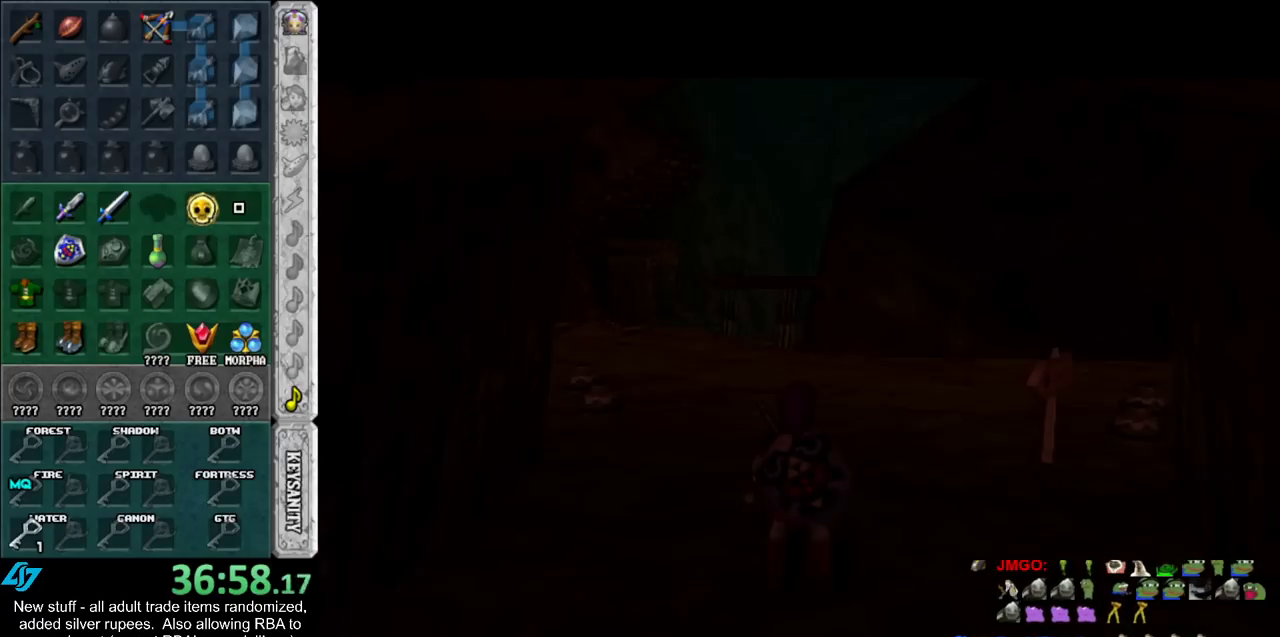
{"buttons": [], "left_stick": "up", "right_stick": "center", "events": [[83, "left_stick", "up-left"], [483, "left_stick", "up"]]}
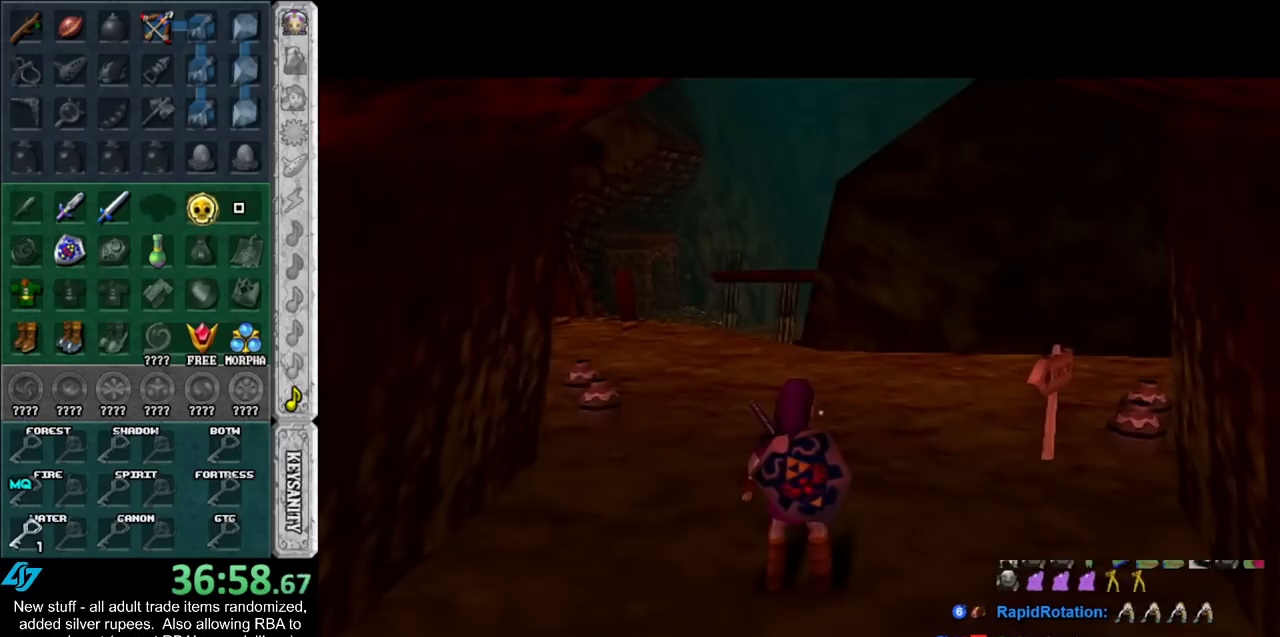
{"buttons": [], "left_stick": "up", "right_stick": "center", "events": [[133, "left_stick", "down"], [383, "left_stick", "center"], [450, "left_stick", "up"]]}
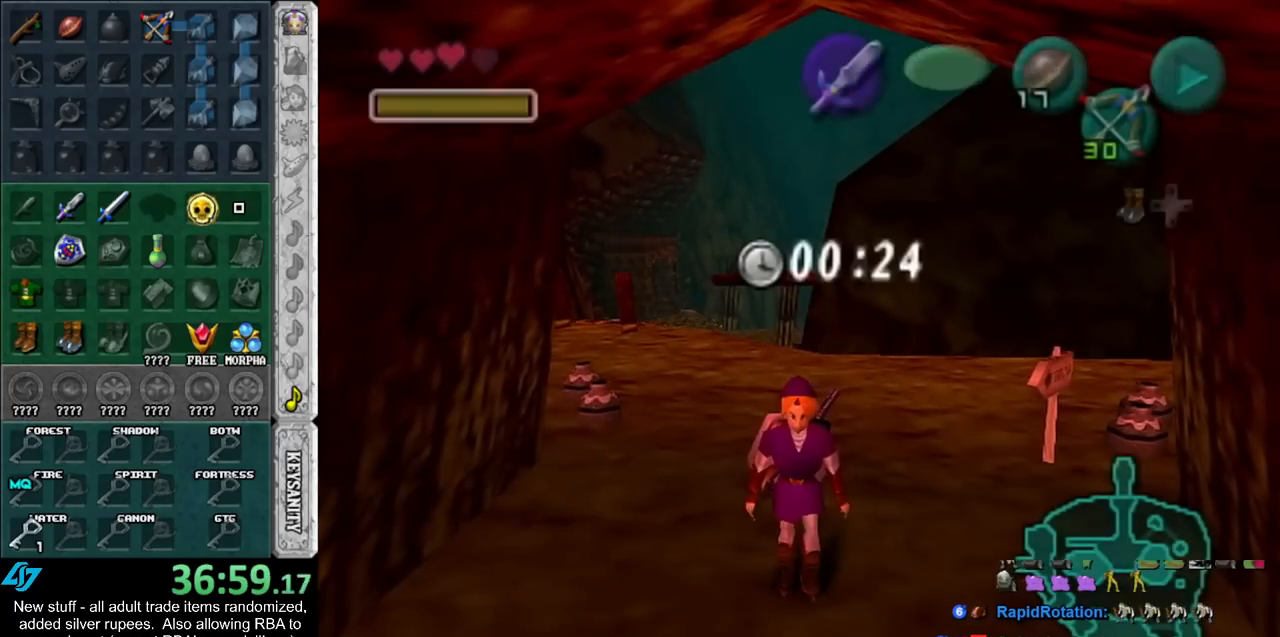
{"buttons": [], "left_stick": "up", "right_stick": "center", "events": []}
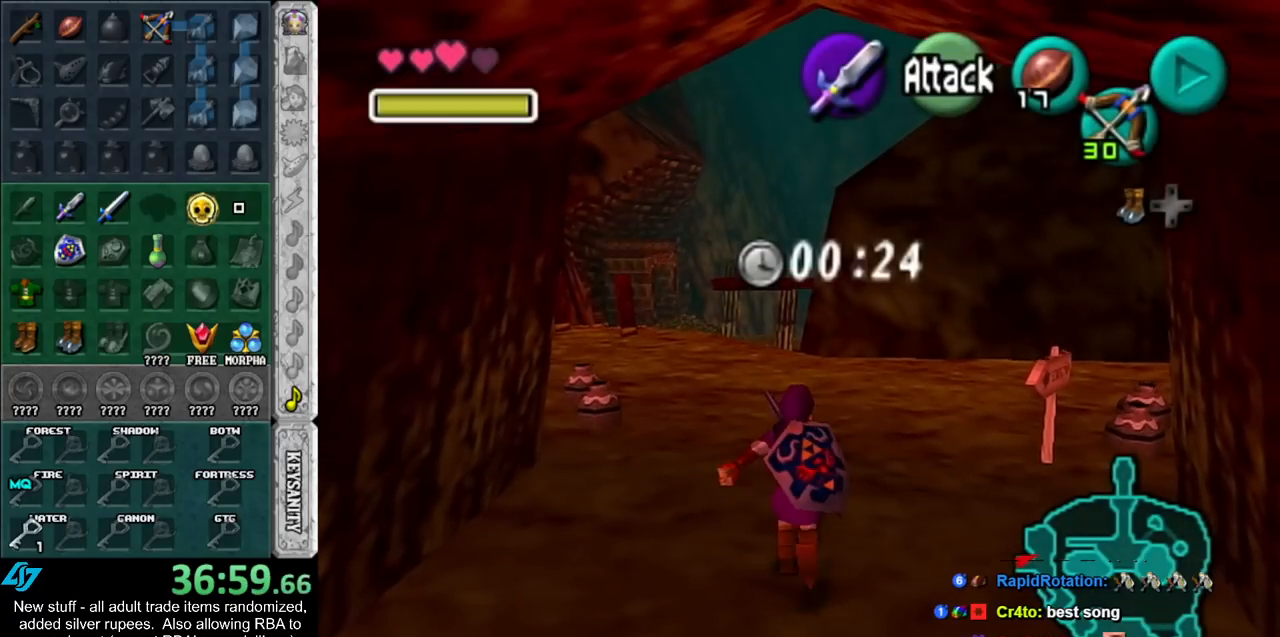
{"buttons": [], "left_stick": "down", "right_stick": "center", "events": [[450, "left_stick", "down"]]}
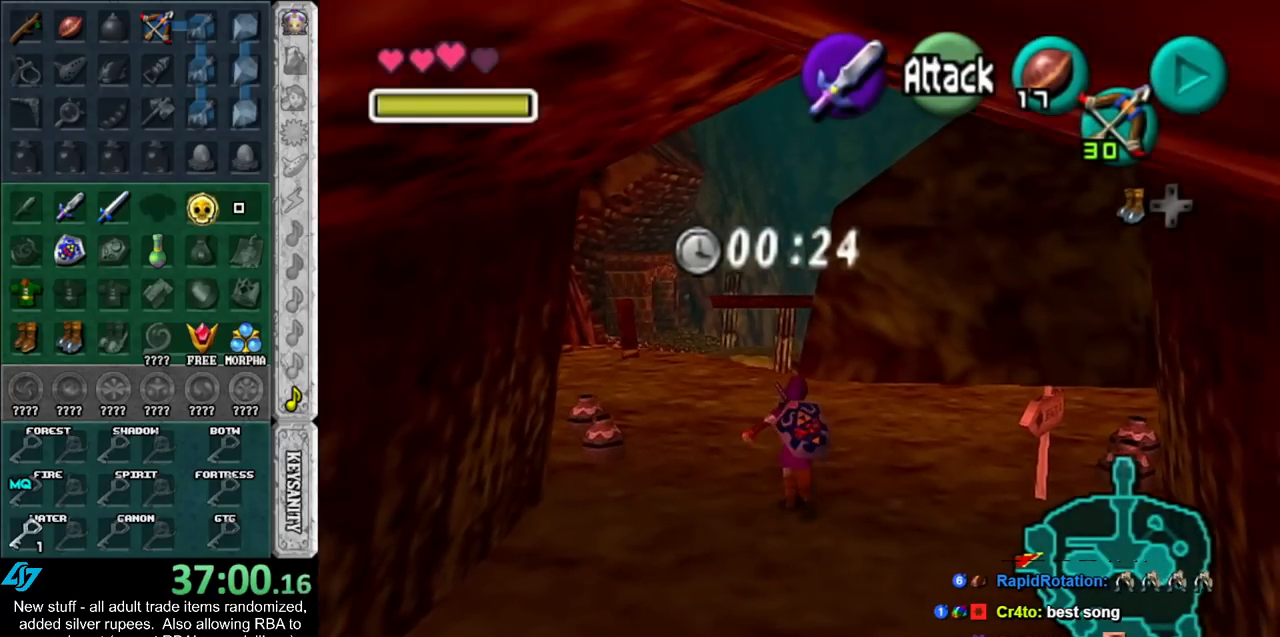
{"buttons": [], "left_stick": "center", "right_stick": "center", "events": [[450, "left_stick", "center"]]}
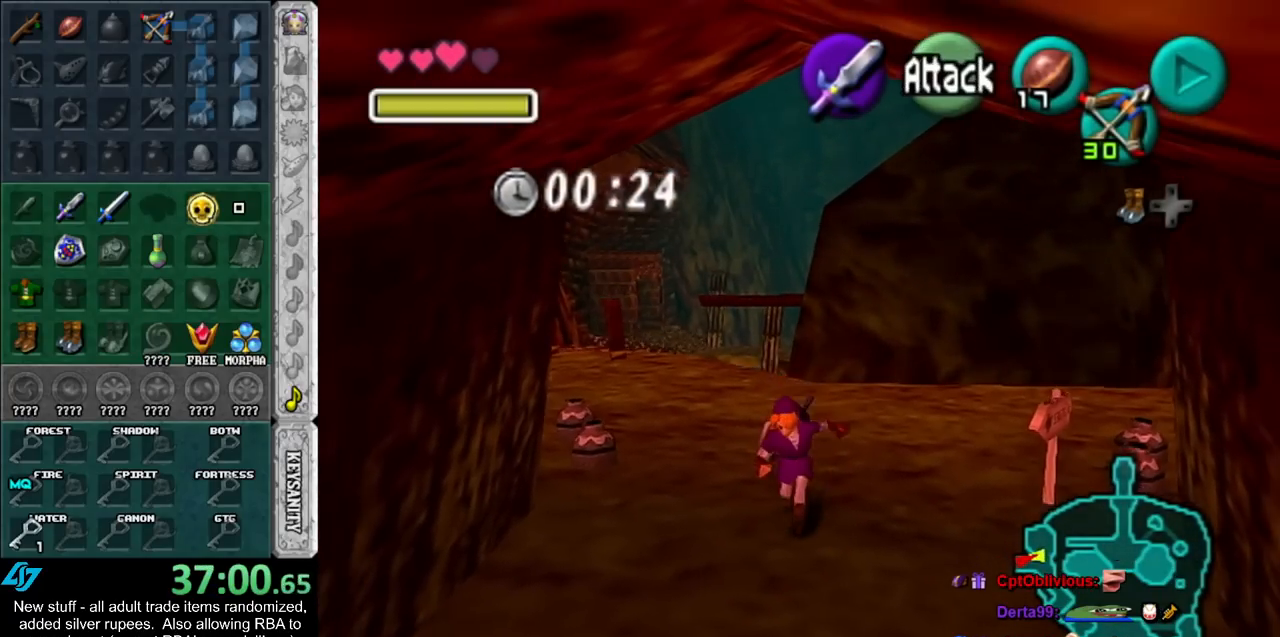
{"buttons": [], "left_stick": "down", "right_stick": "center", "events": [[200, "left_stick", "down"]]}
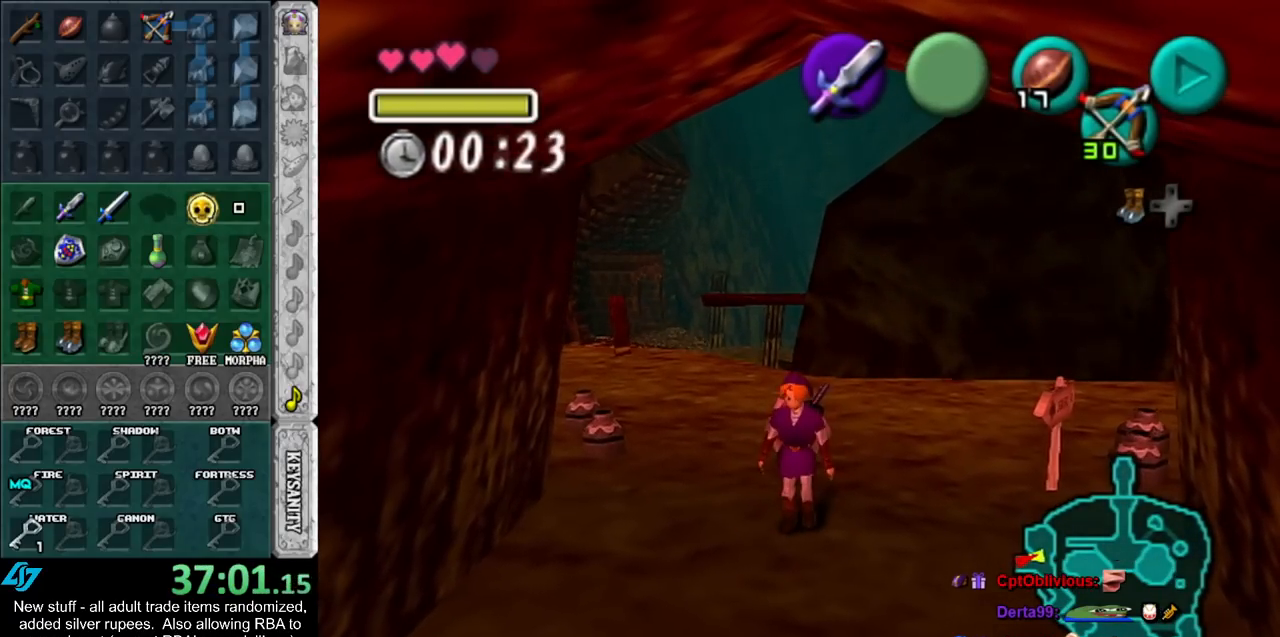
{"buttons": [], "left_stick": "down", "right_stick": "center", "events": [[17, "A", "down"], [200, "A", "up"]]}
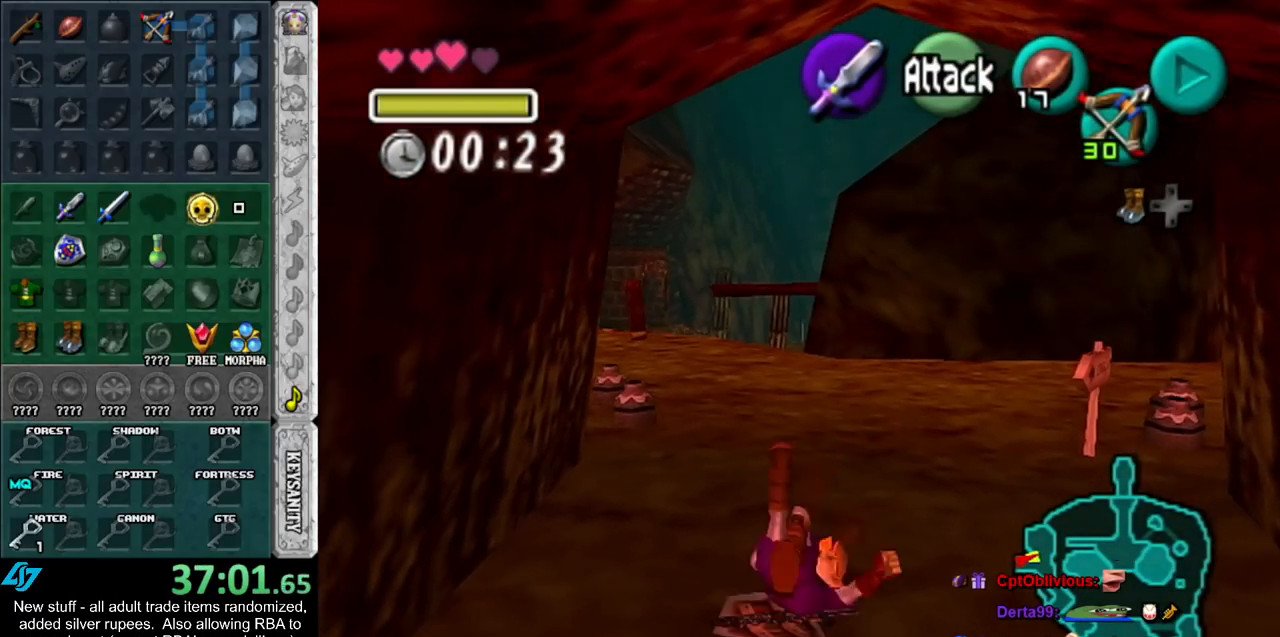
{"buttons": [], "left_stick": "center", "right_stick": "center", "events": [[300, "left_stick", "center"]]}
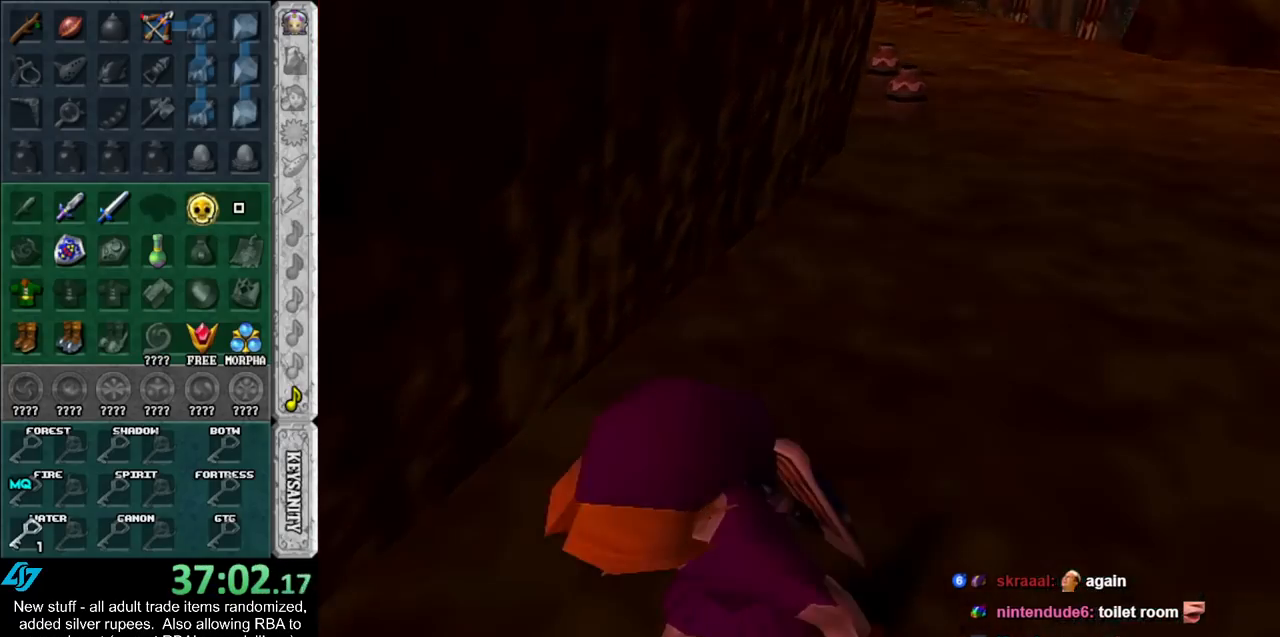
{"buttons": [], "left_stick": "center", "right_stick": "center", "events": []}
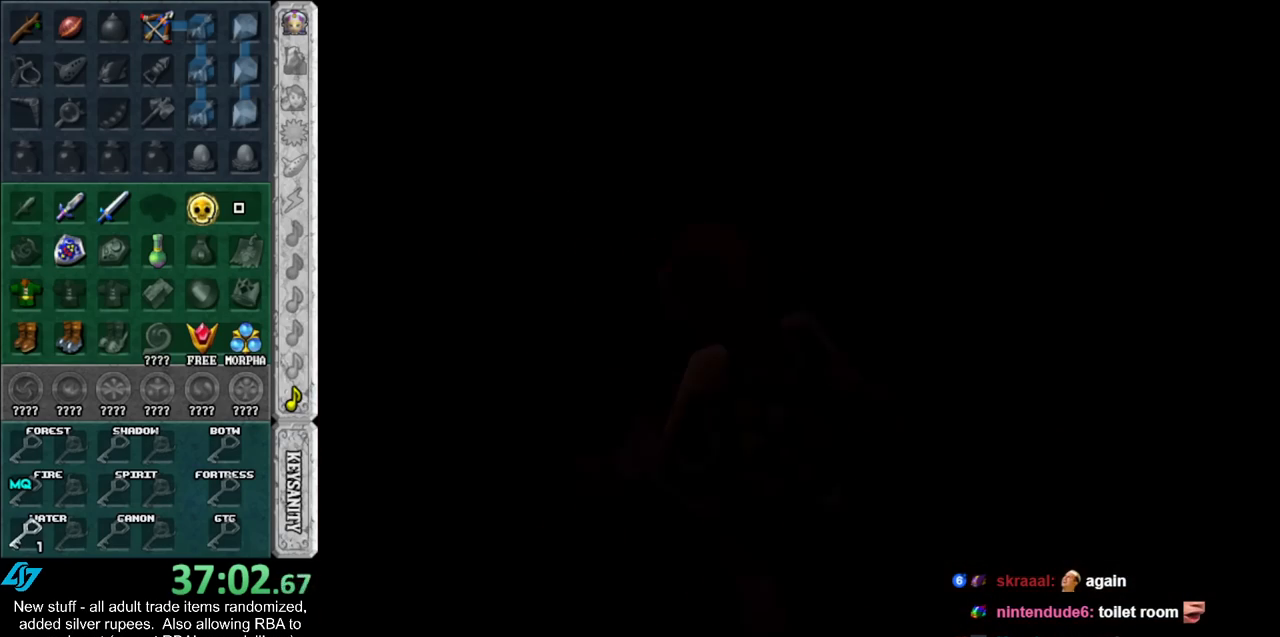
{"buttons": [], "left_stick": "center", "right_stick": "center", "events": []}
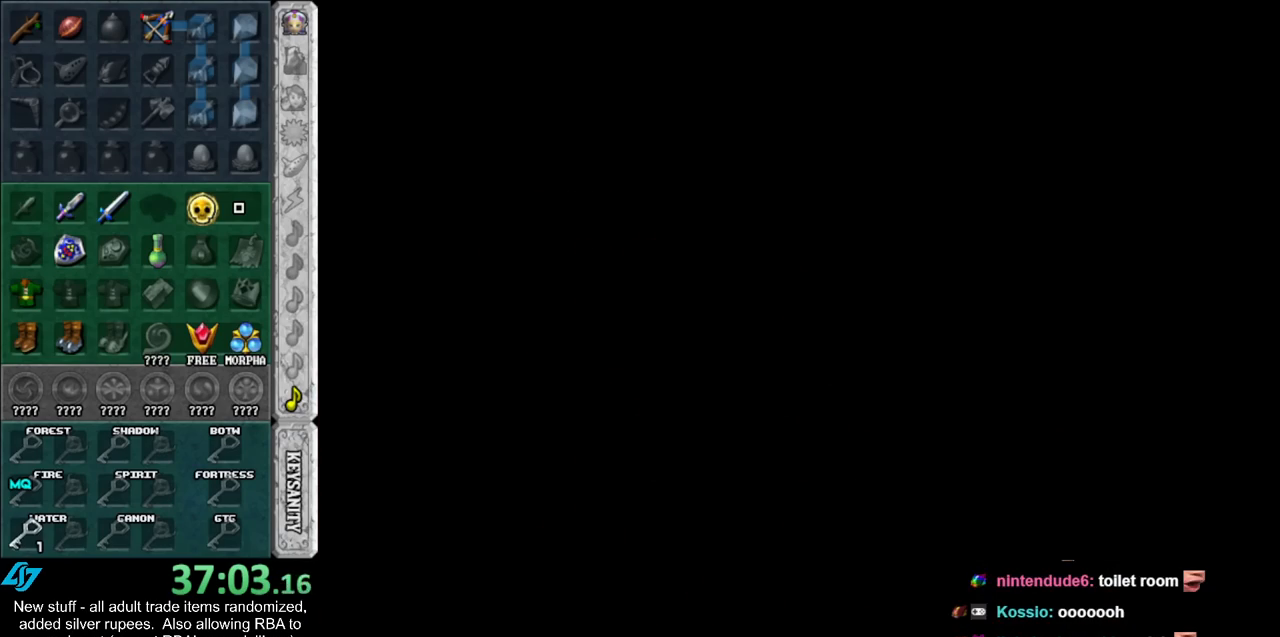
{"buttons": [], "left_stick": "down", "right_stick": "center", "events": [[400, "left_stick", "down"]]}
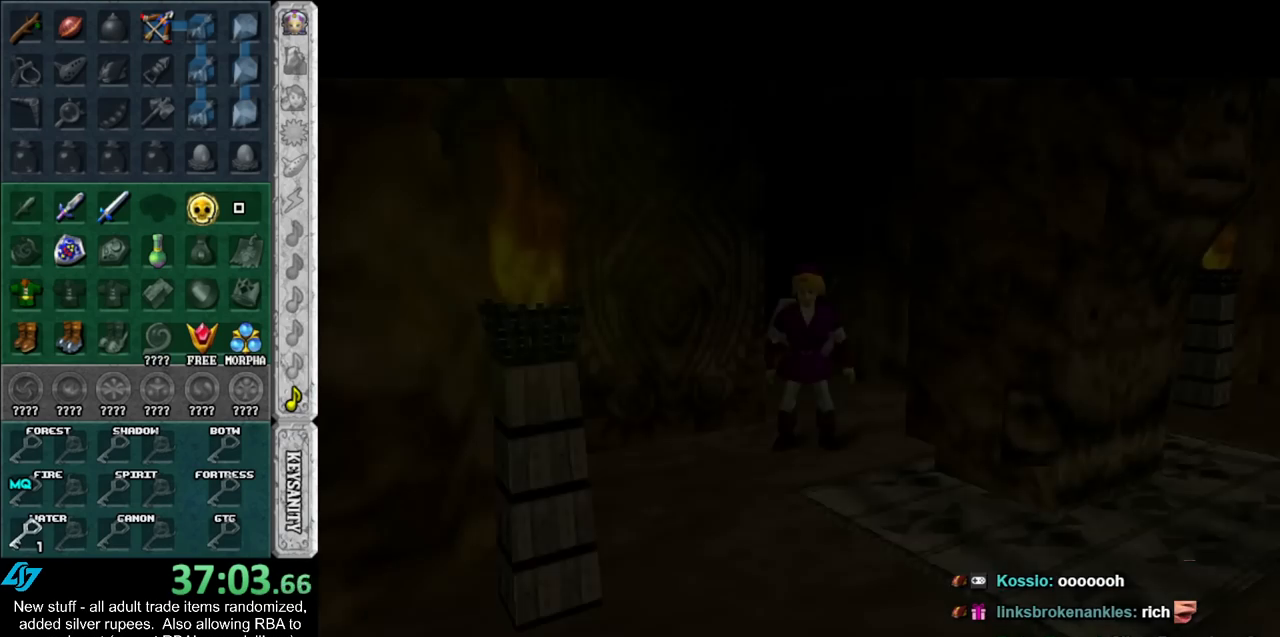
{"buttons": [], "left_stick": "down", "right_stick": "center", "events": []}
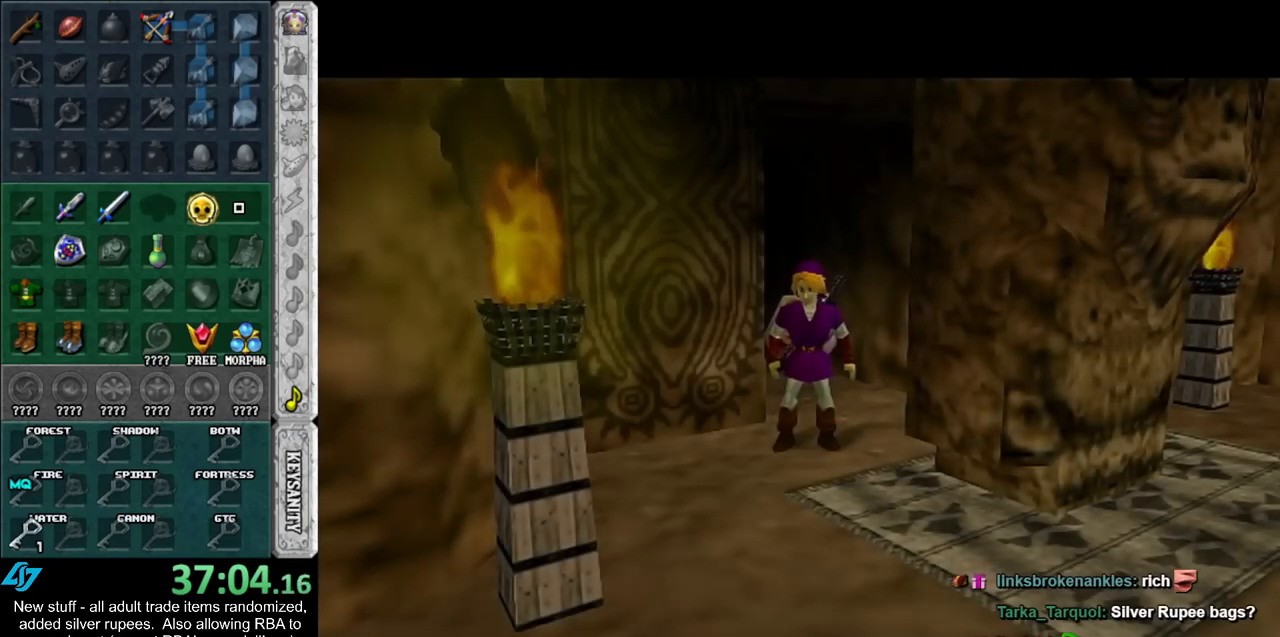
{"buttons": [], "left_stick": "down", "right_stick": "center", "events": [[233, "A", "down"], [417, "A", "up"]]}
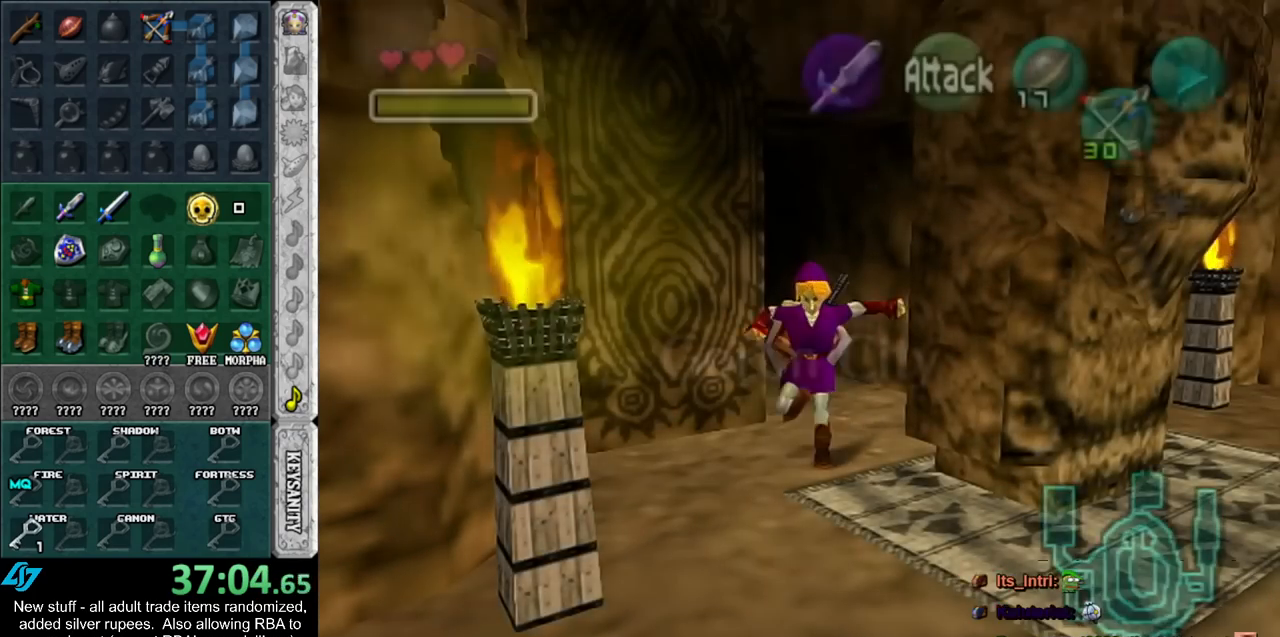
{"buttons": [], "left_stick": "down-right", "right_stick": "center", "events": [[417, "left_stick", "down-right"]]}
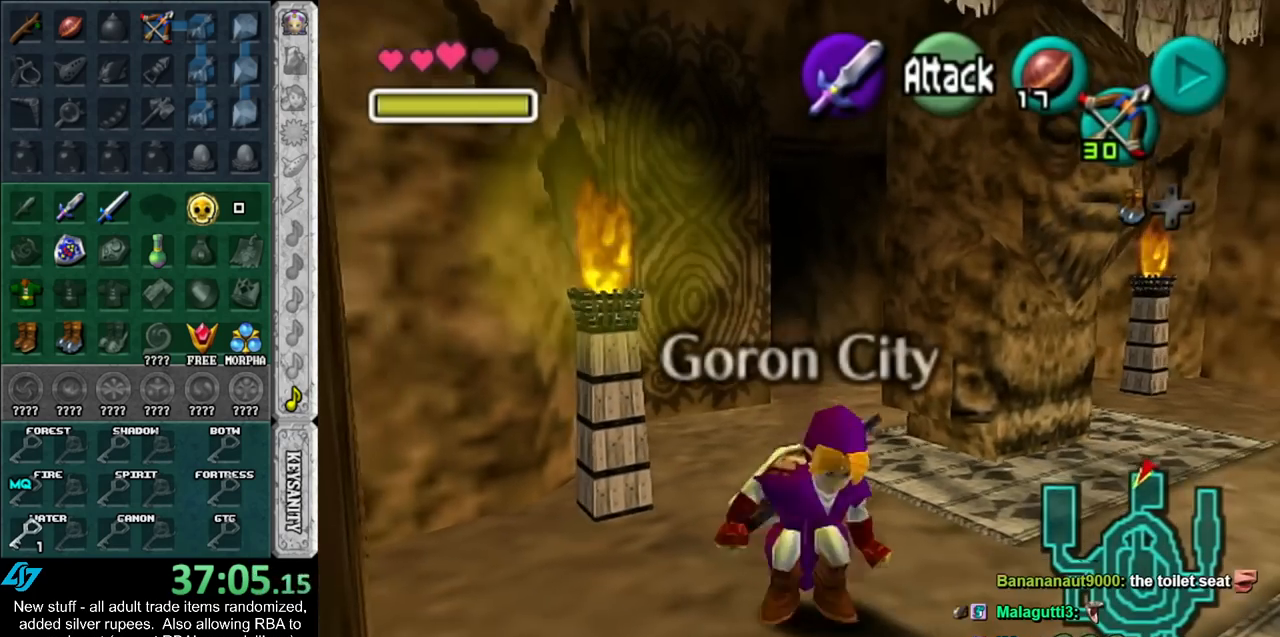
{"buttons": [], "left_stick": "up", "right_stick": "center", "events": [[50, "A", "down"], [167, "L1", "down"], [200, "A", "up"], [233, "left_stick", "up-right"], [333, "left_stick", "up"], [400, "L1", "up"]]}
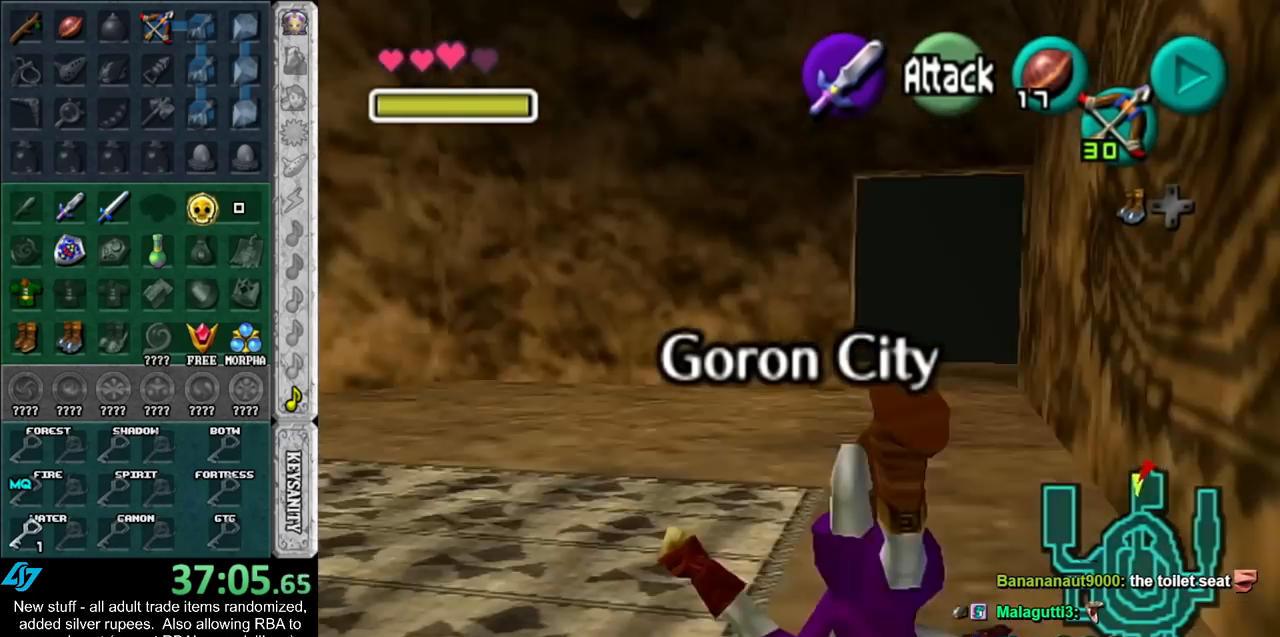
{"buttons": [], "left_stick": "left", "right_stick": "center", "events": [[383, "left_stick", "left"]]}
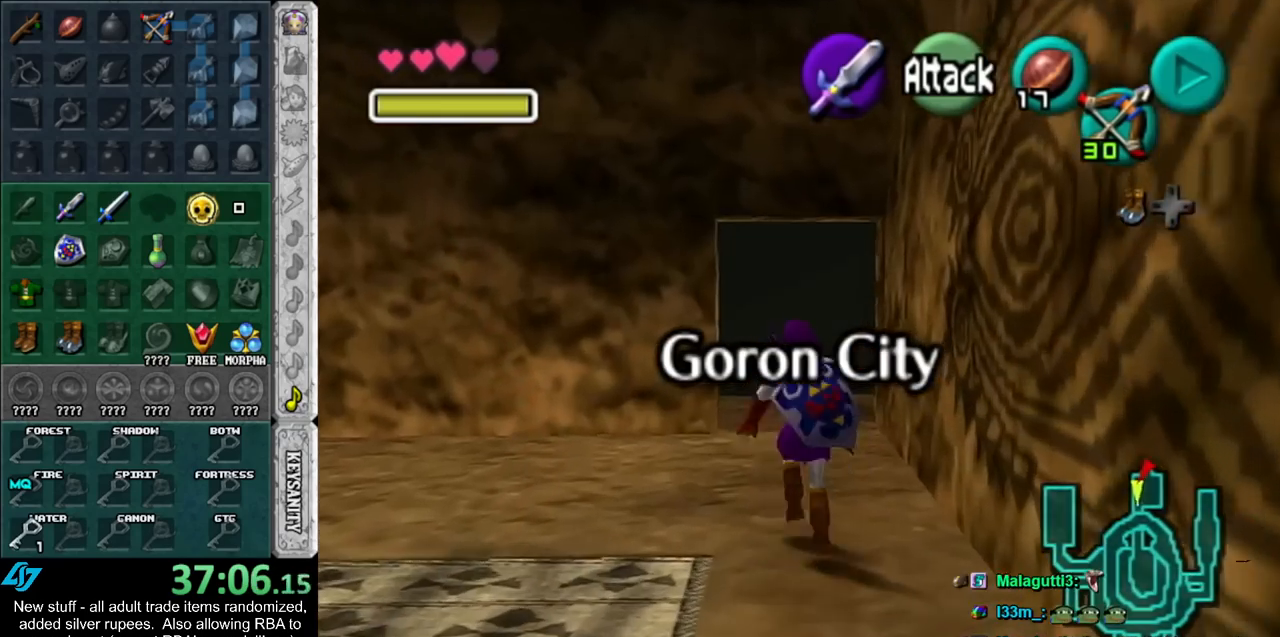
{"buttons": ["L1"], "left_stick": "up", "right_stick": "center", "events": [[150, "A", "down"], [233, "L1", "down"], [267, "left_stick", "up-left"], [300, "A", "up"], [367, "left_stick", "up"]]}
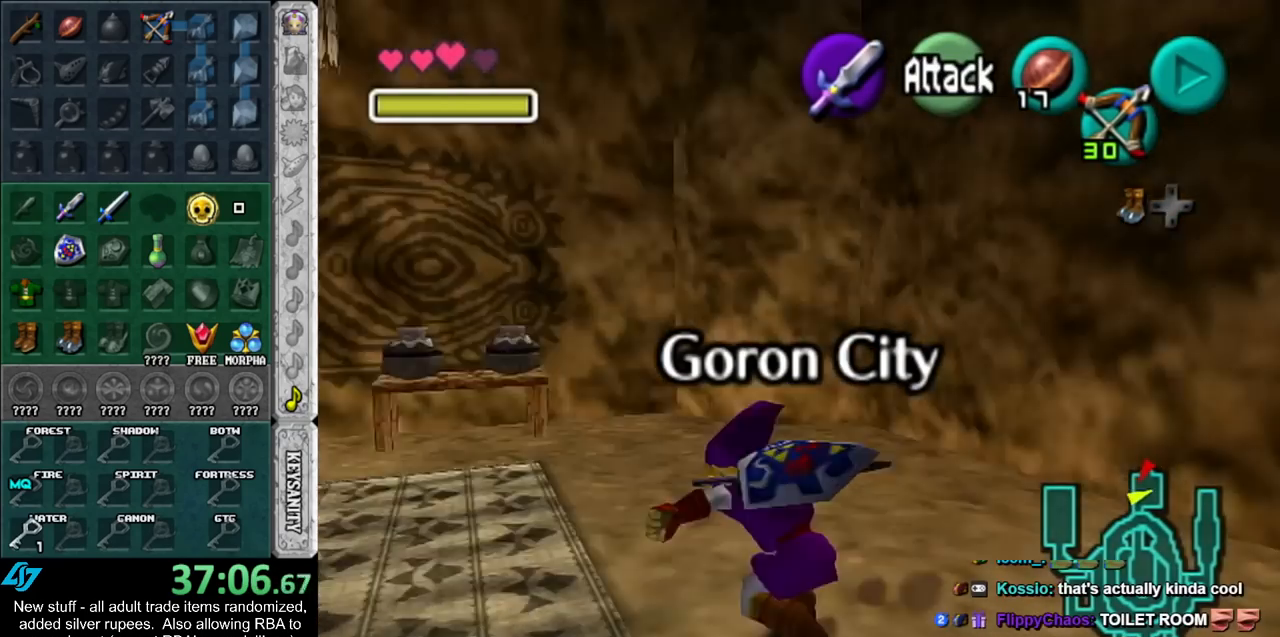
{"buttons": [], "left_stick": "up-left", "right_stick": "center", "events": [[17, "L1", "up"], [333, "left_stick", "up-left"]]}
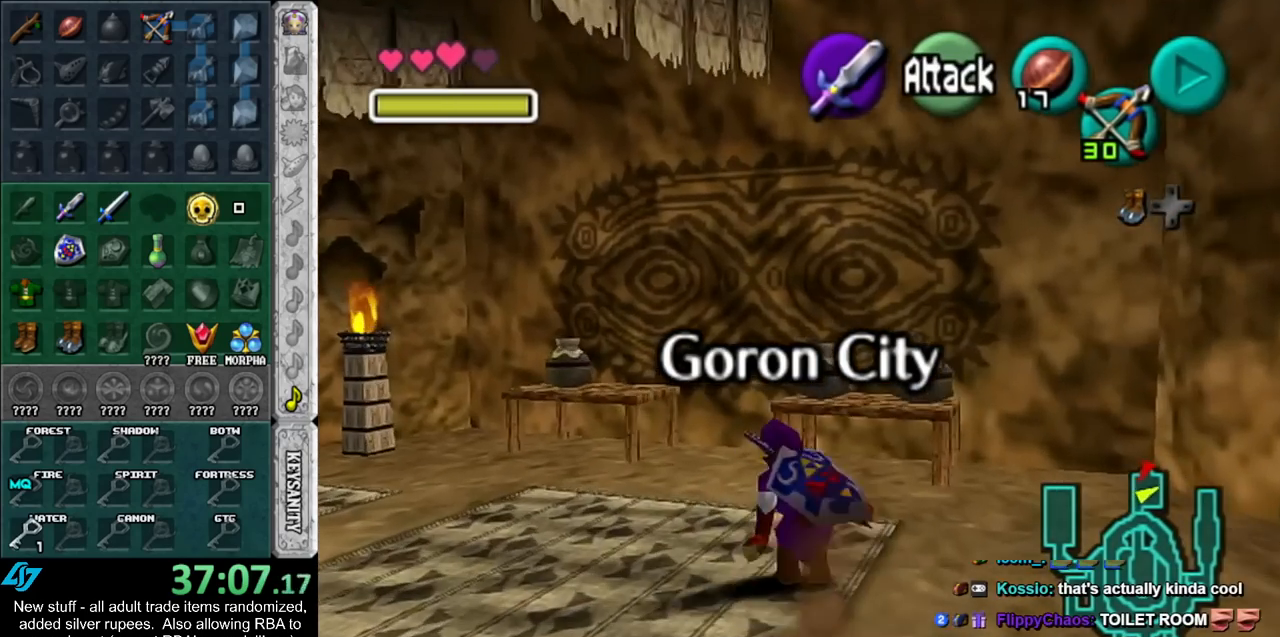
{"buttons": [], "left_stick": "center", "right_stick": "center", "events": [[83, "left_stick", "up-right"], [367, "B", "down"], [433, "left_stick", "center"], [450, "B", "up"]]}
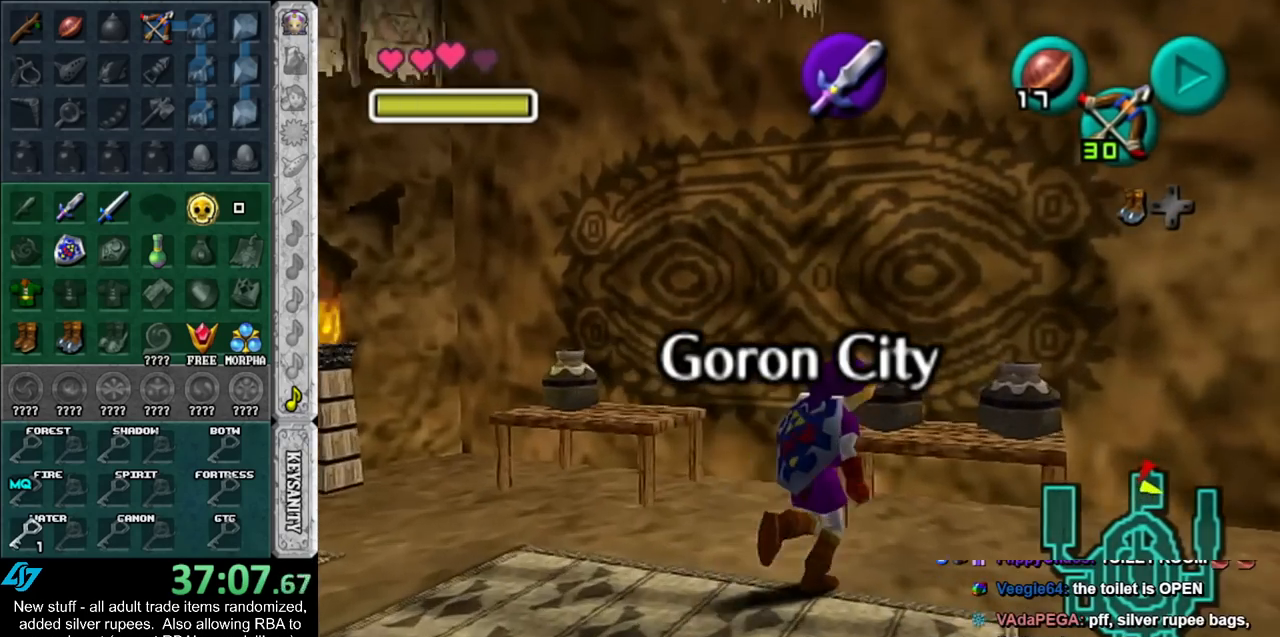
{"buttons": [], "left_stick": "center", "right_stick": "center", "events": [[17, "B", "down"], [117, "B", "up"], [167, "B", "down"], [267, "B", "up"]]}
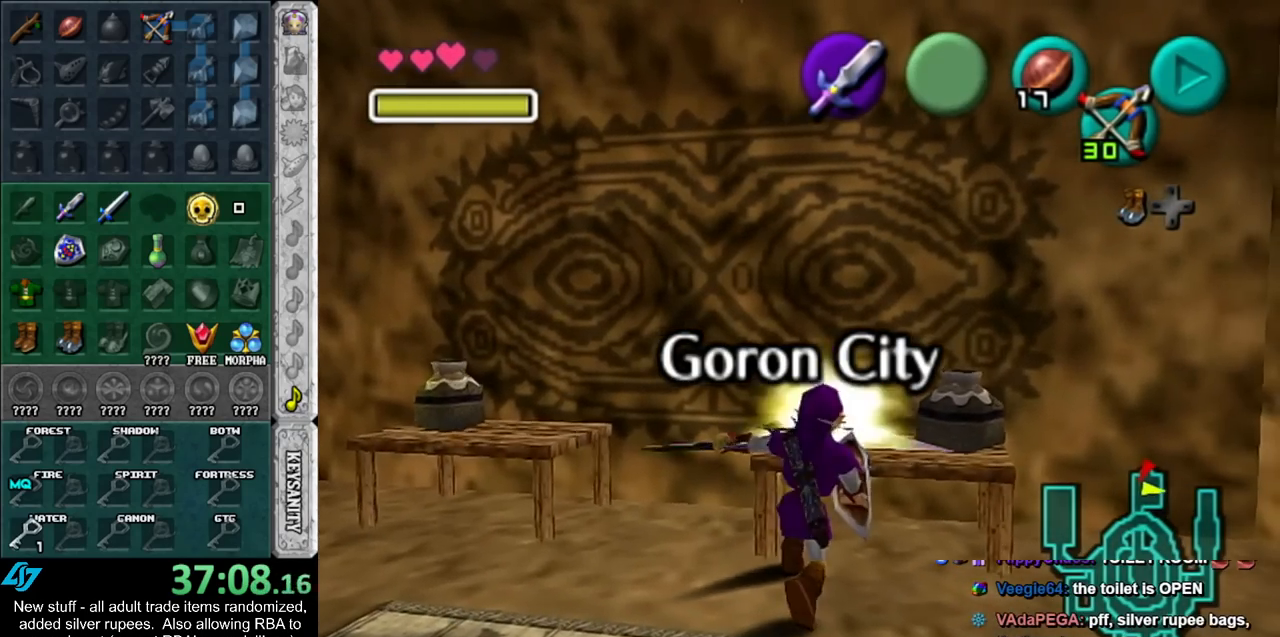
{"buttons": [], "left_stick": "up-right", "right_stick": "center", "events": [[50, "left_stick", "up-right"]]}
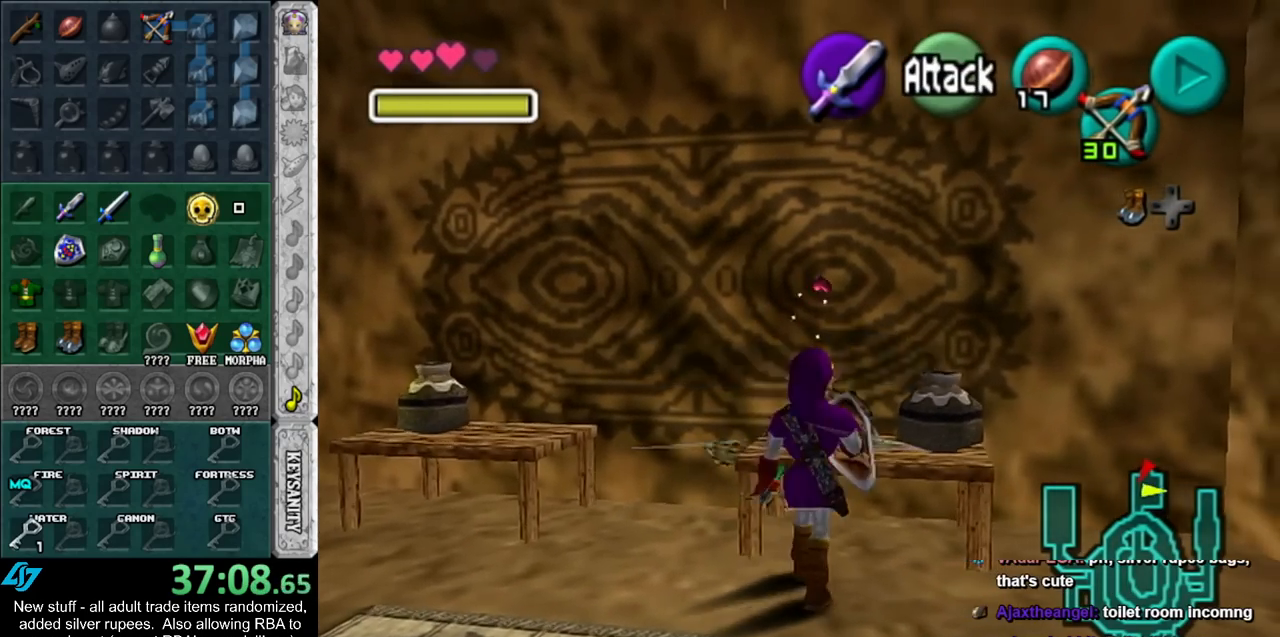
{"buttons": [], "left_stick": "center", "right_stick": "center", "events": [[333, "left_stick", "center"]]}
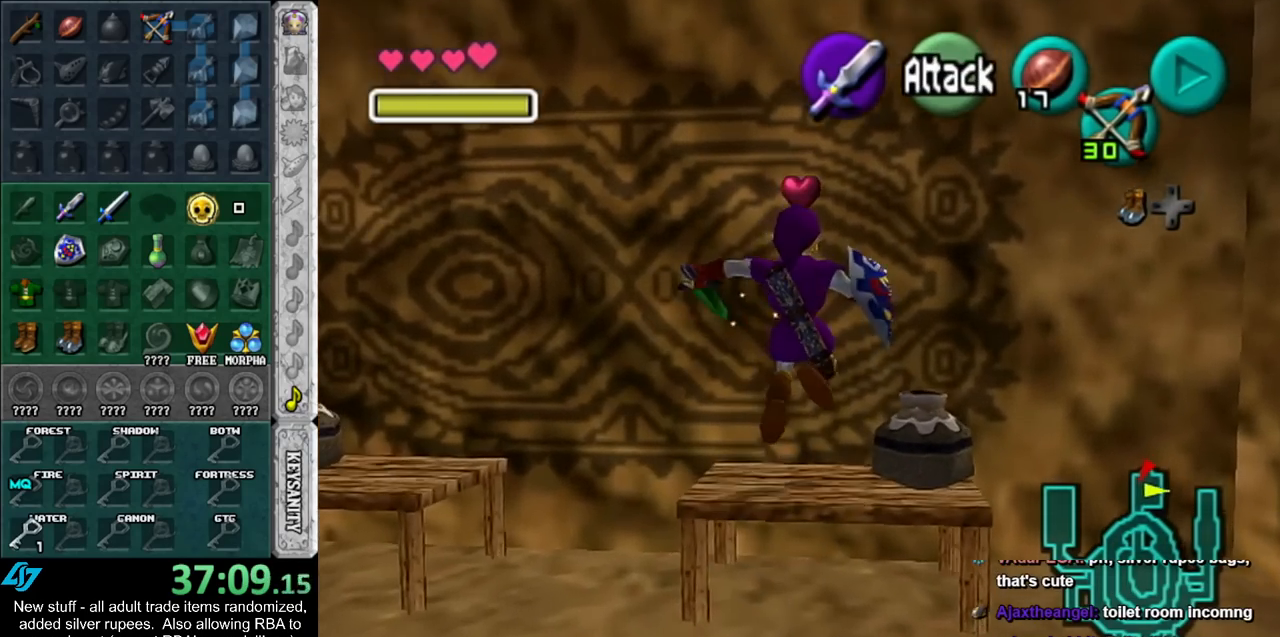
{"buttons": ["B"], "left_stick": "left", "right_stick": "center", "events": [[50, "left_stick", "left"], [400, "B", "down"]]}
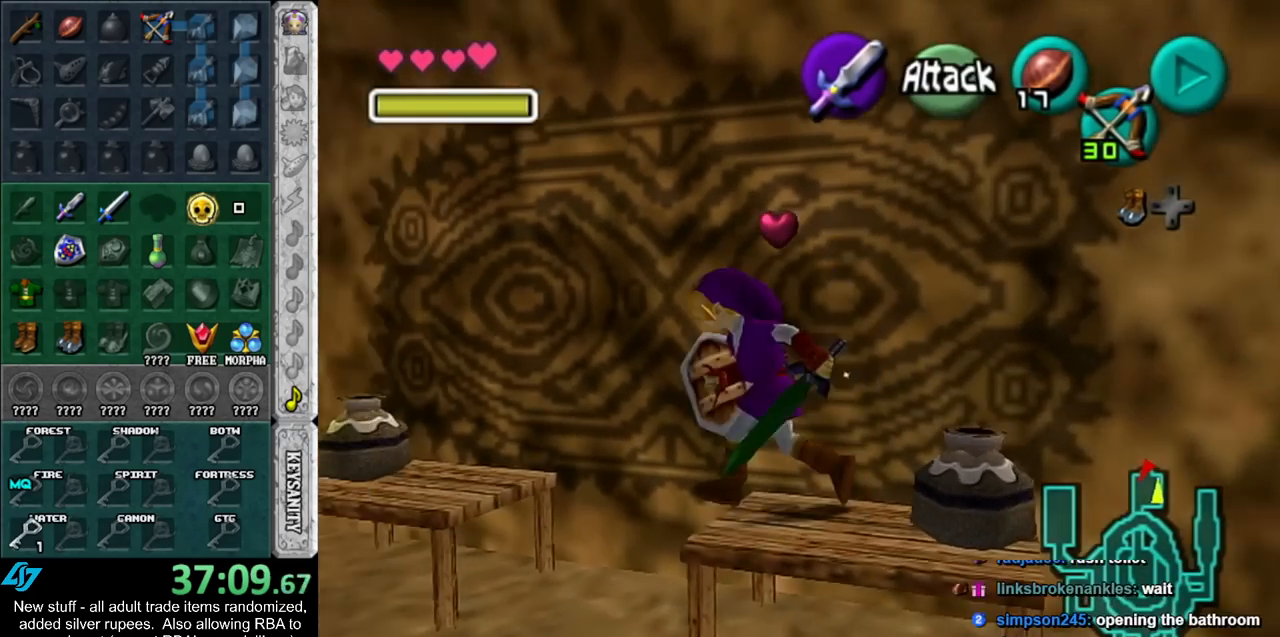
{"buttons": [], "left_stick": "up-left", "right_stick": "center", "events": [[50, "B", "up"], [167, "left_stick", "up-left"]]}
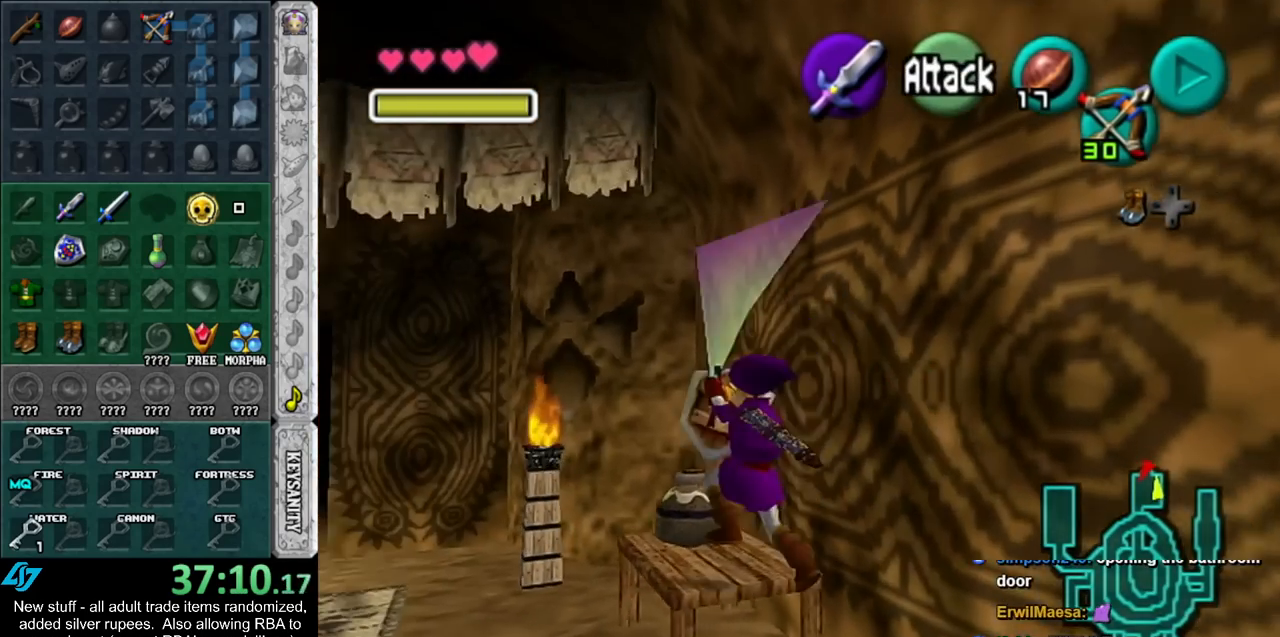
{"buttons": [], "left_stick": "up-left", "right_stick": "center", "events": []}